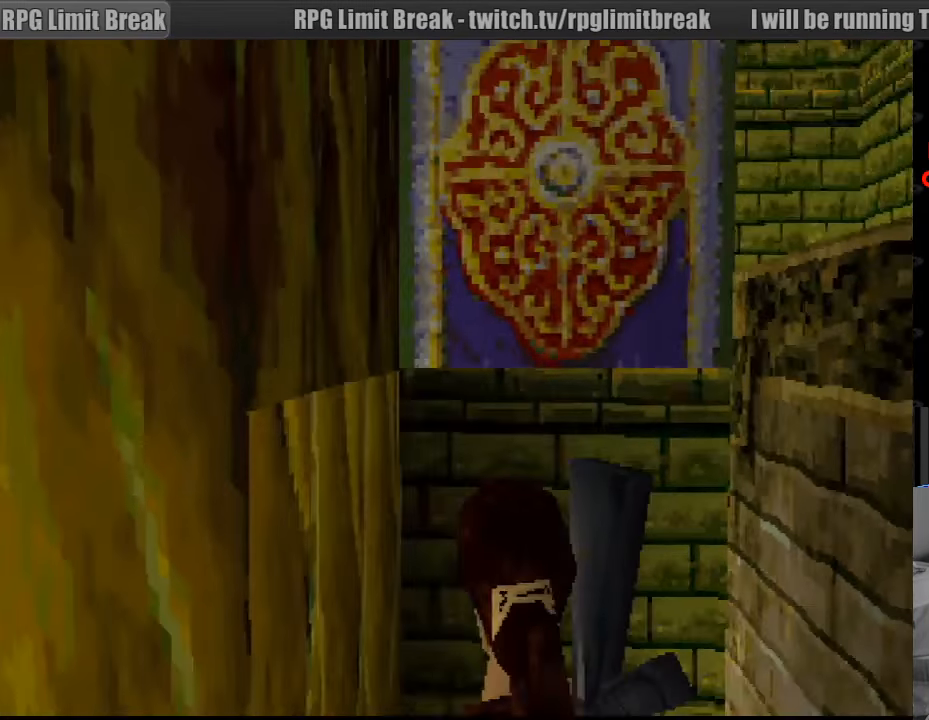
Gameplay with a controller (PlayStation layout); each line is a JSON object with the inputs held at the frame after it. "events" lists button and stick changes between this image and that frame as [ms after this image, input, new state], when the widget could be followed in between. Not read: L3 R3.
{"buttons": ["L1", "DPAD_UP"], "events": []}
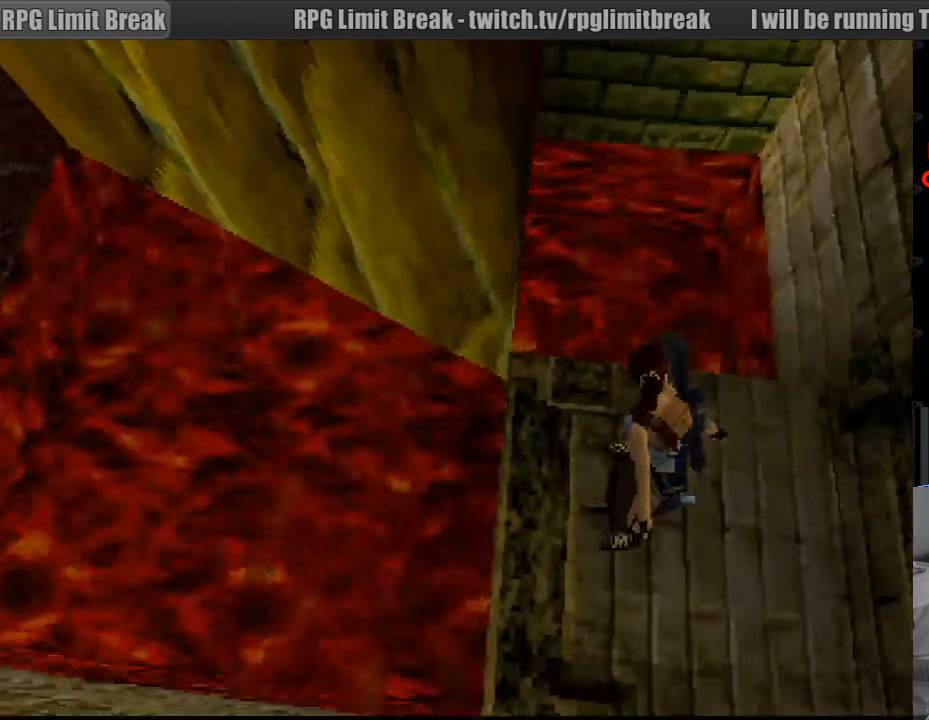
{"buttons": ["L1"], "events": [[17, "DPAD_UP", "up"], [317, "L1", "up"], [333, "L1", "down"]]}
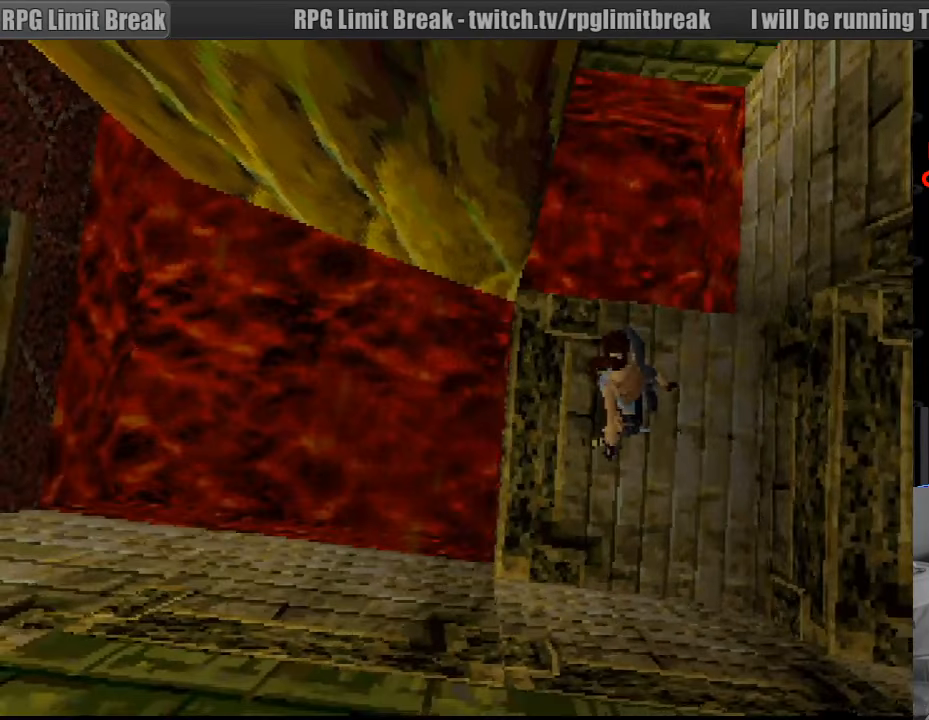
{"buttons": ["L1", "DPAD_DOWN"], "events": [[133, "DPAD_LEFT", "down"], [150, "DPAD_DOWN", "down"], [317, "DPAD_LEFT", "up"]]}
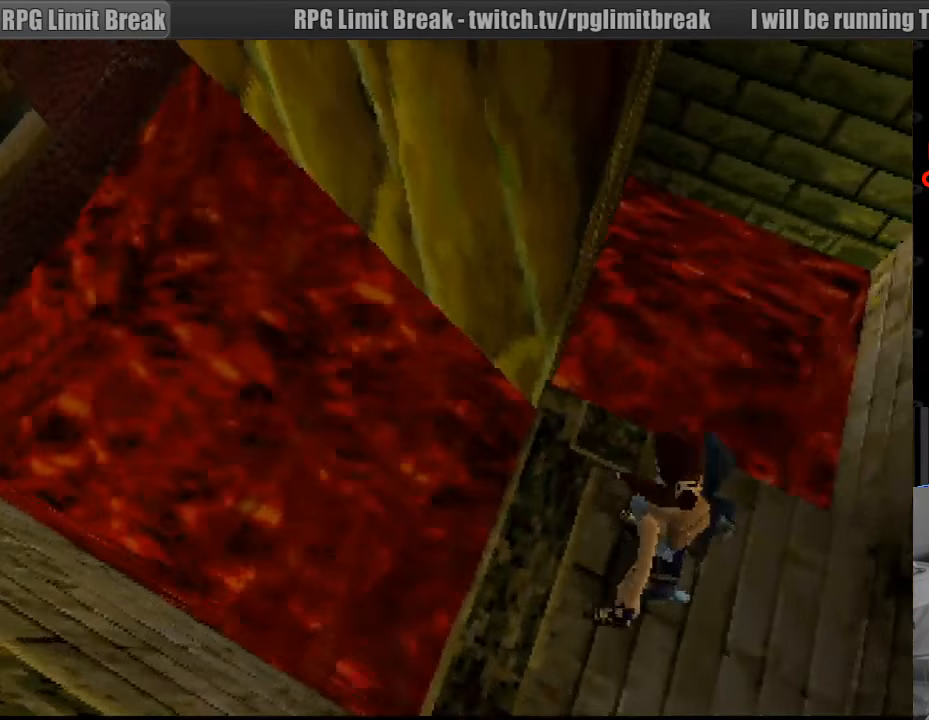
{"buttons": ["L1", "DPAD_LEFT"], "events": [[67, "DPAD_DOWN", "up"], [250, "DPAD_LEFT", "down"]]}
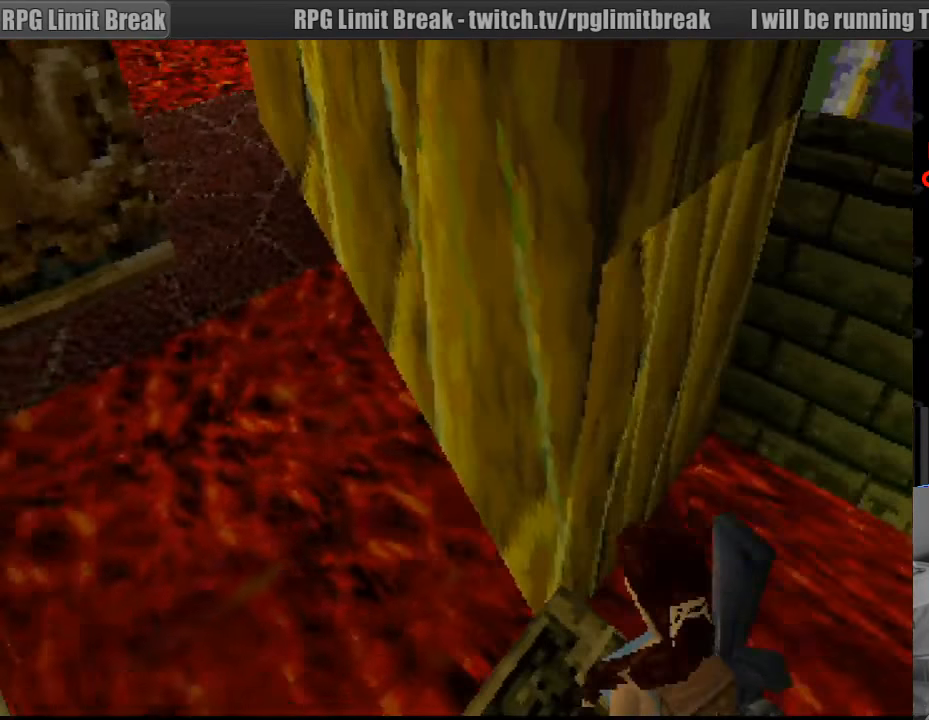
{"buttons": ["L1"], "events": [[217, "DPAD_LEFT", "up"], [300, "DPAD_DOWN", "down"], [450, "DPAD_DOWN", "up"]]}
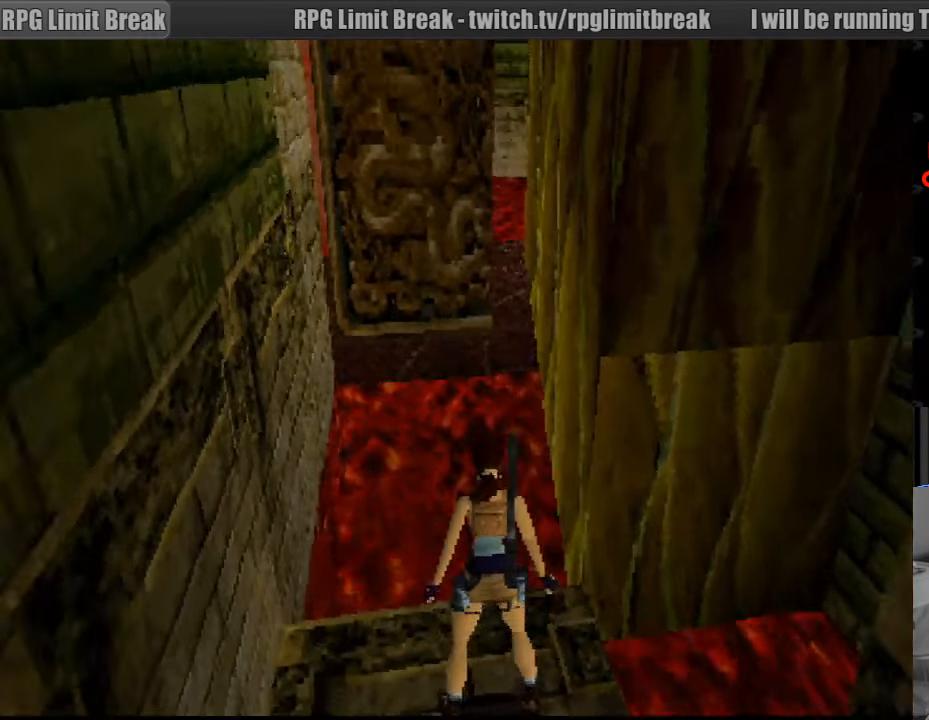
{"buttons": ["L1"], "events": [[150, "DPAD_DOWN", "down"], [150, "DPAD_LEFT", "down"], [333, "DPAD_DOWN", "up"], [333, "DPAD_LEFT", "up"]]}
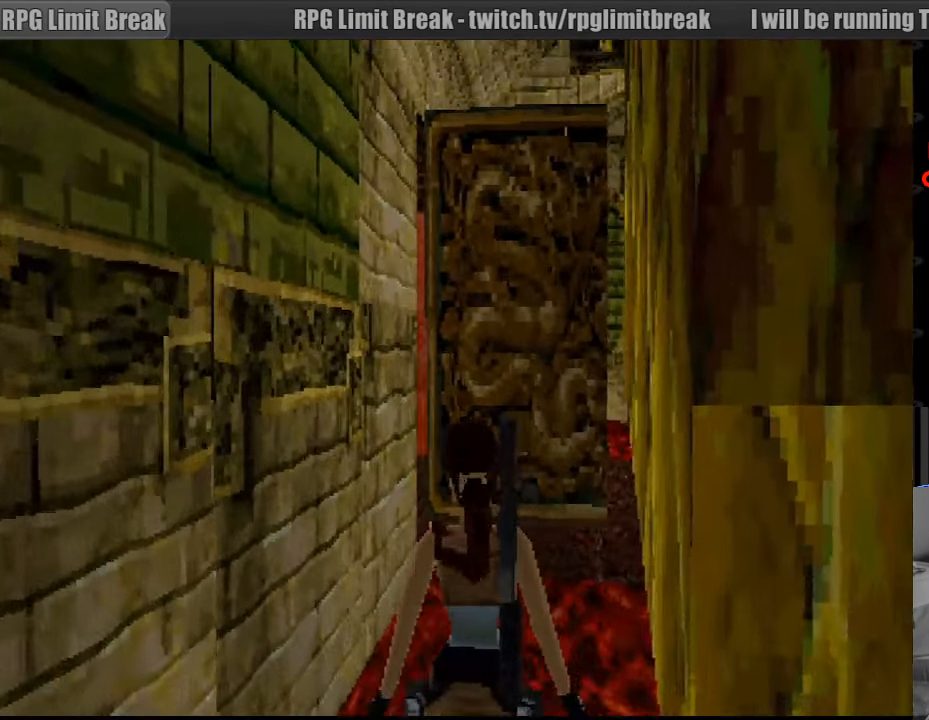
{"buttons": ["L1"], "events": []}
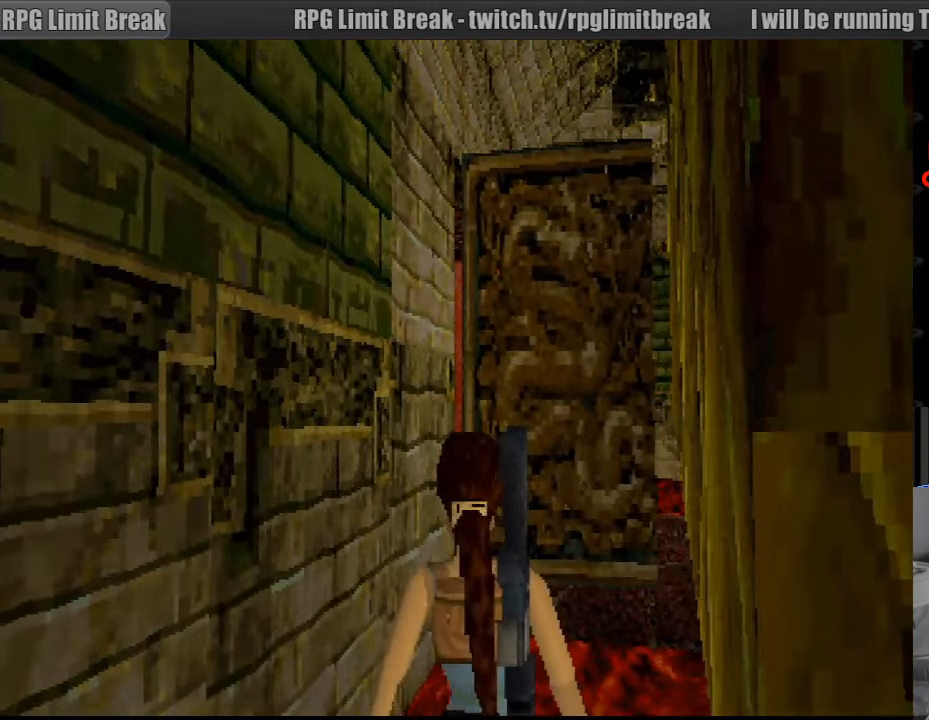
{"buttons": ["L1"], "events": [[217, "DPAD_RIGHT", "down"], [300, "DPAD_RIGHT", "up"]]}
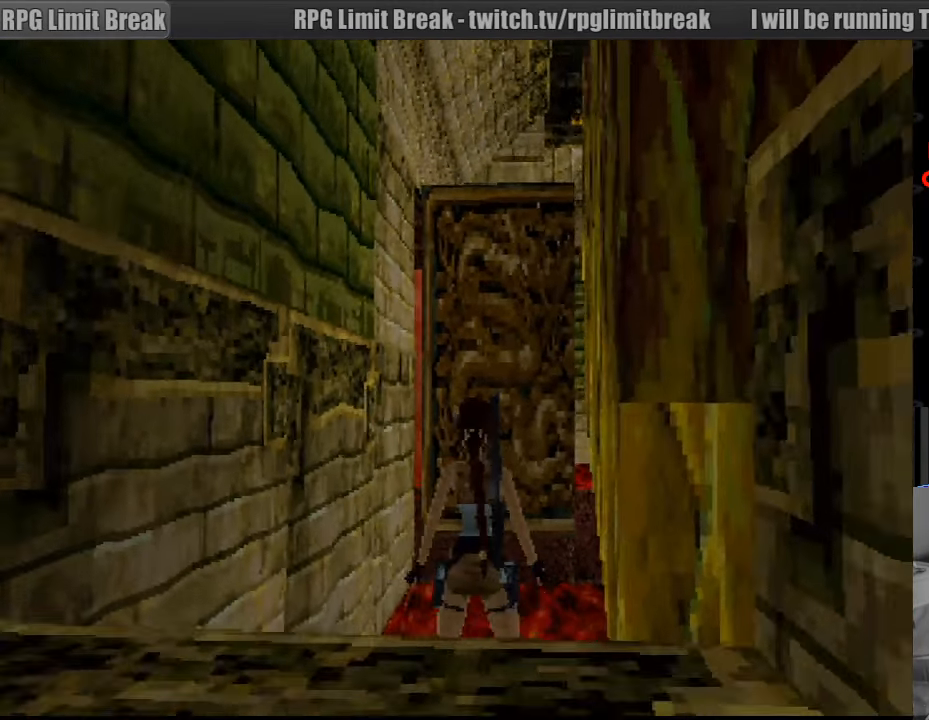
{"buttons": ["L1"], "events": []}
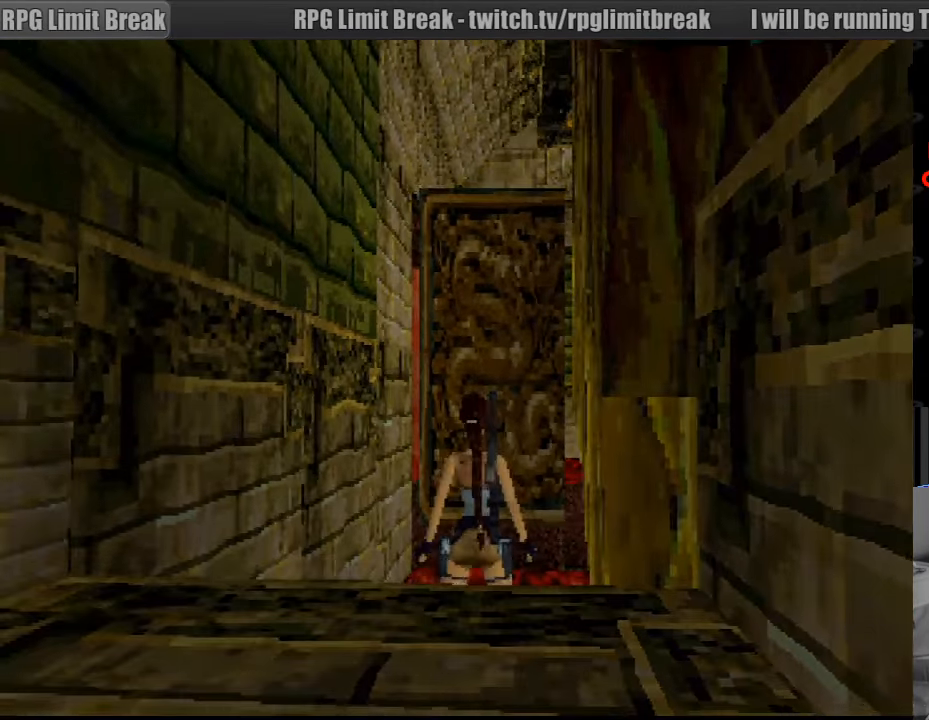
{"buttons": [], "events": [[50, "L1", "up"]]}
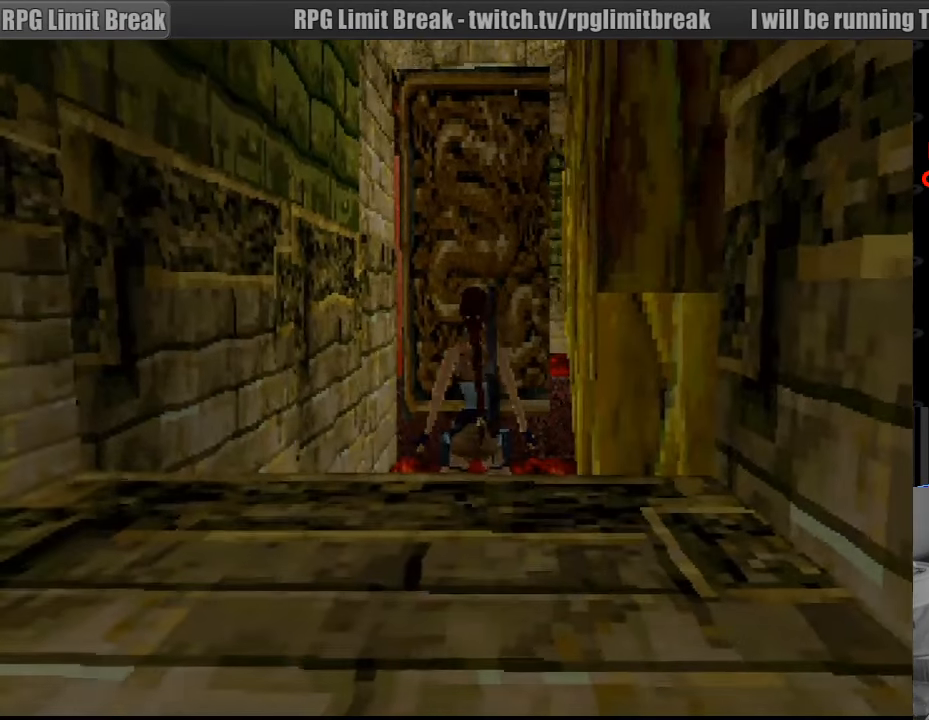
{"buttons": ["R1", "DPAD_DOWN"], "events": [[100, "R1", "down"], [233, "DPAD_DOWN", "down"]]}
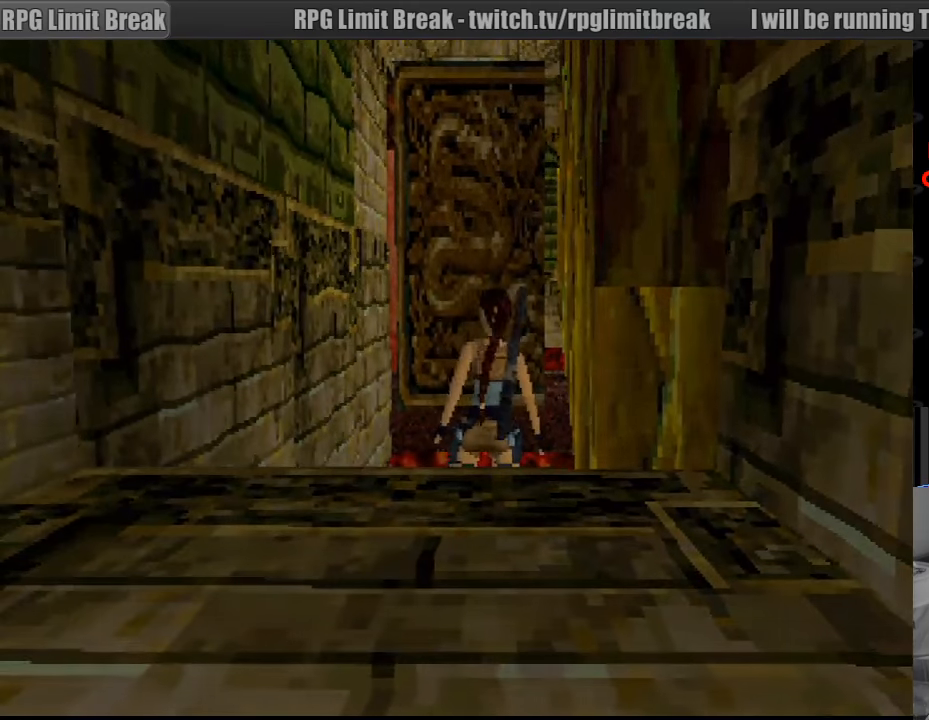
{"buttons": ["R1", "DPAD_DOWN"], "events": []}
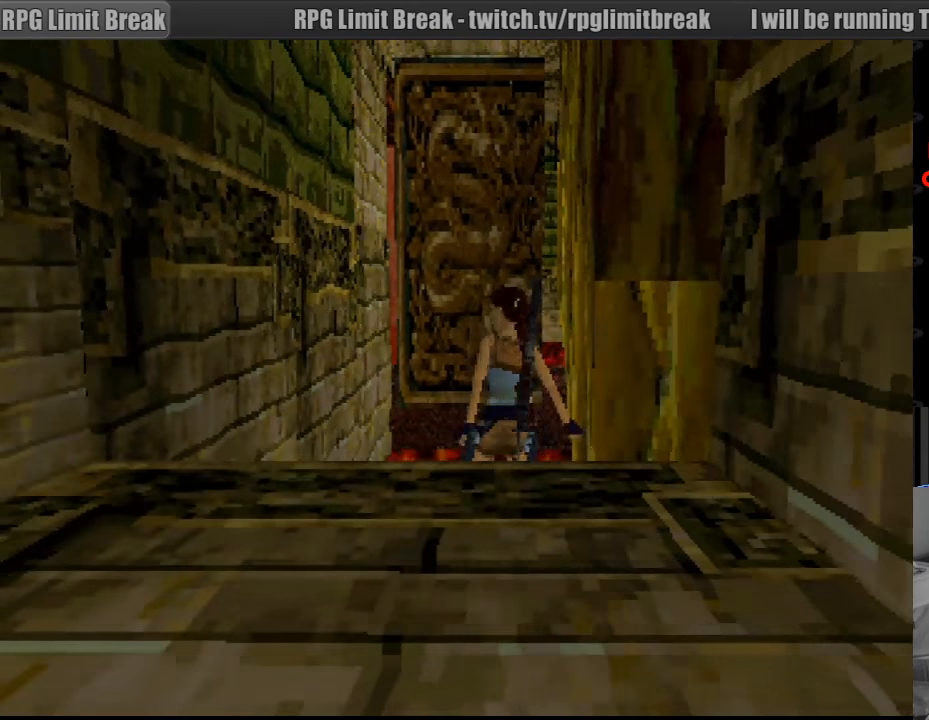
{"buttons": ["R1", "DPAD_UP"], "events": [[50, "DPAD_DOWN", "up"], [67, "DPAD_DOWN", "down"], [83, "DPAD_DOWN", "up"], [483, "DPAD_UP", "down"]]}
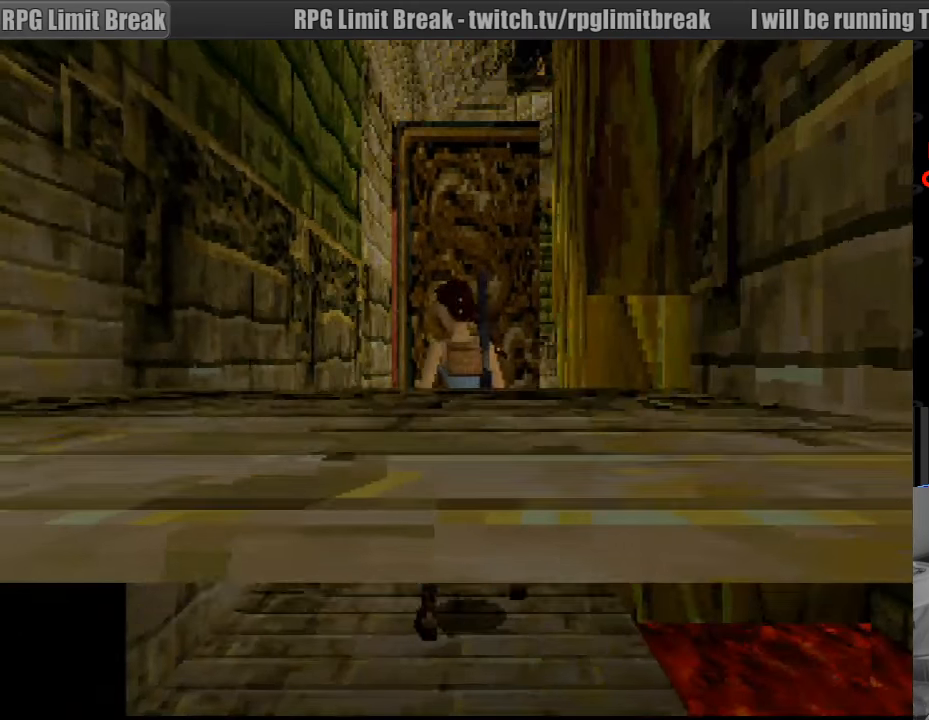
{"buttons": ["R1", "DPAD_UP"], "events": []}
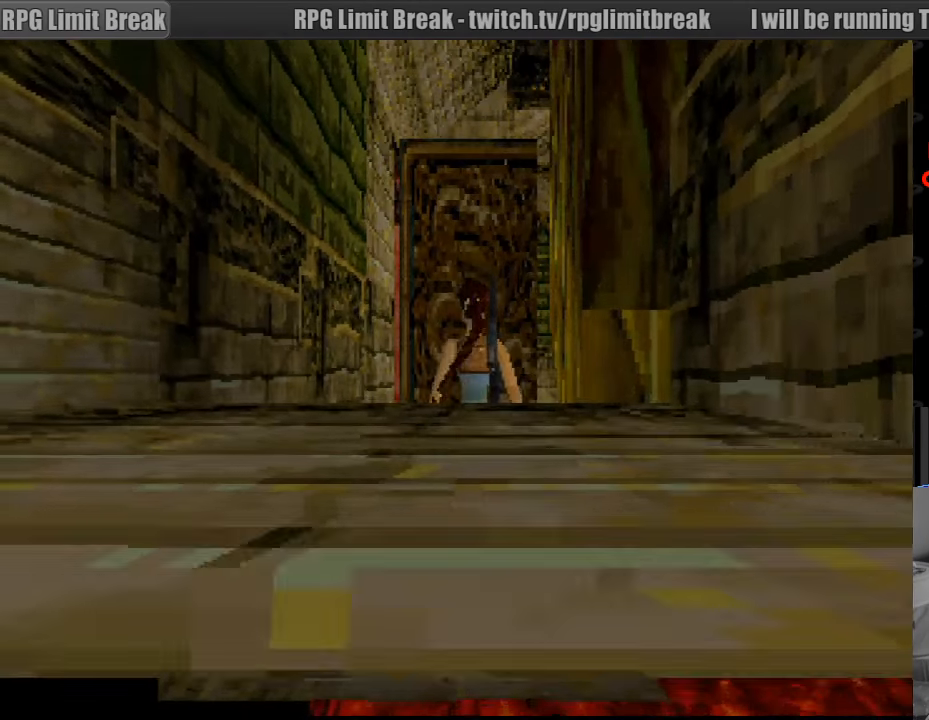
{"buttons": ["R1", "DPAD_UP"], "events": [[283, "L1", "down"], [300, "L1", "up"]]}
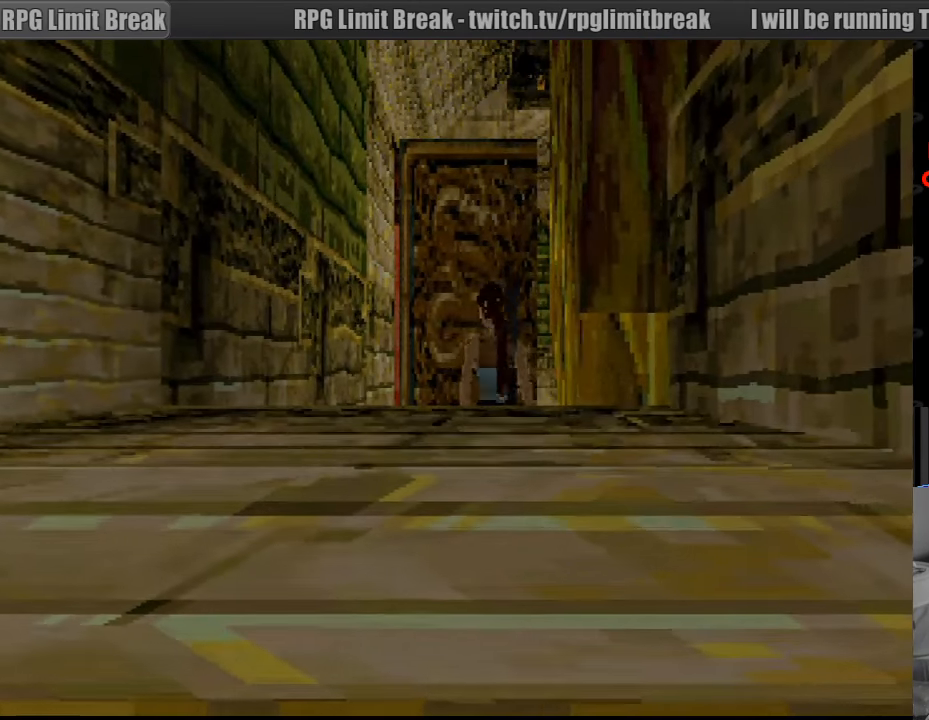
{"buttons": ["R1", "DPAD_UP"], "events": []}
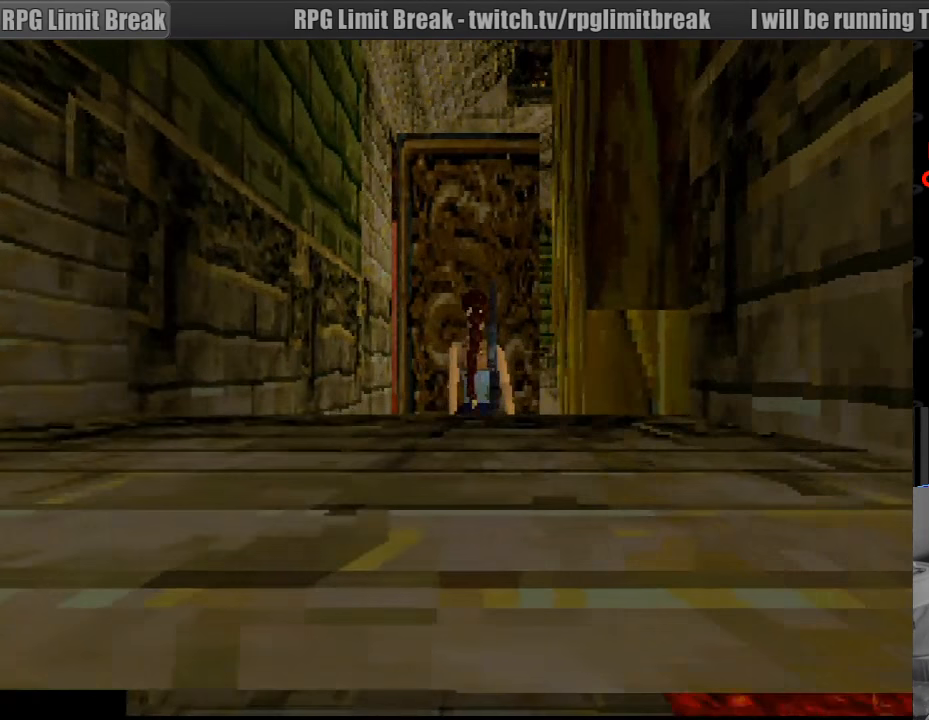
{"buttons": ["R1", "DPAD_UP"], "events": []}
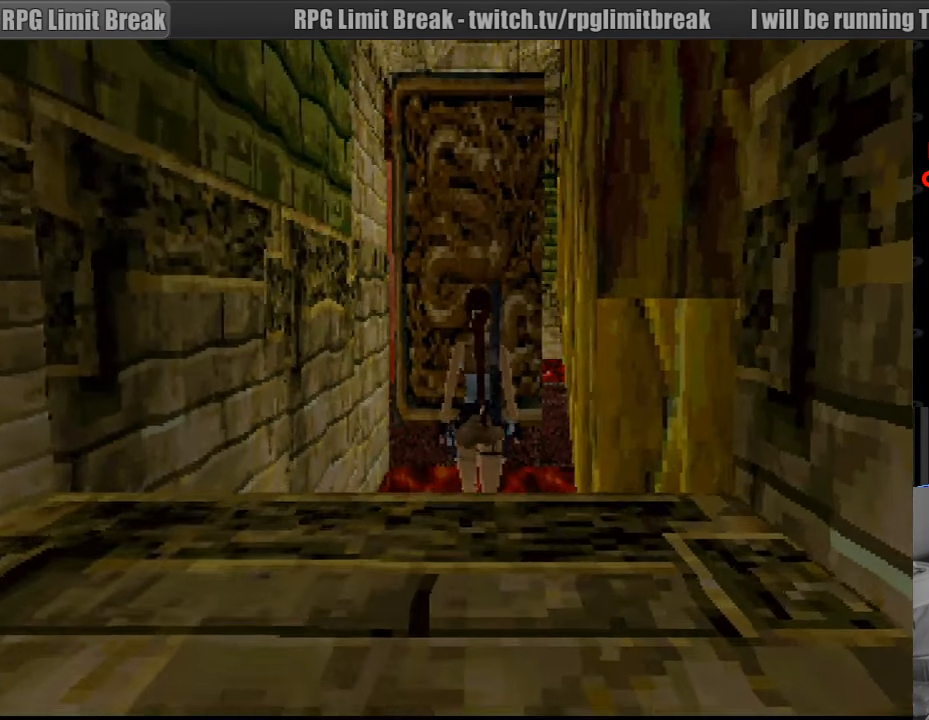
{"buttons": ["R1", "DPAD_UP"], "events": []}
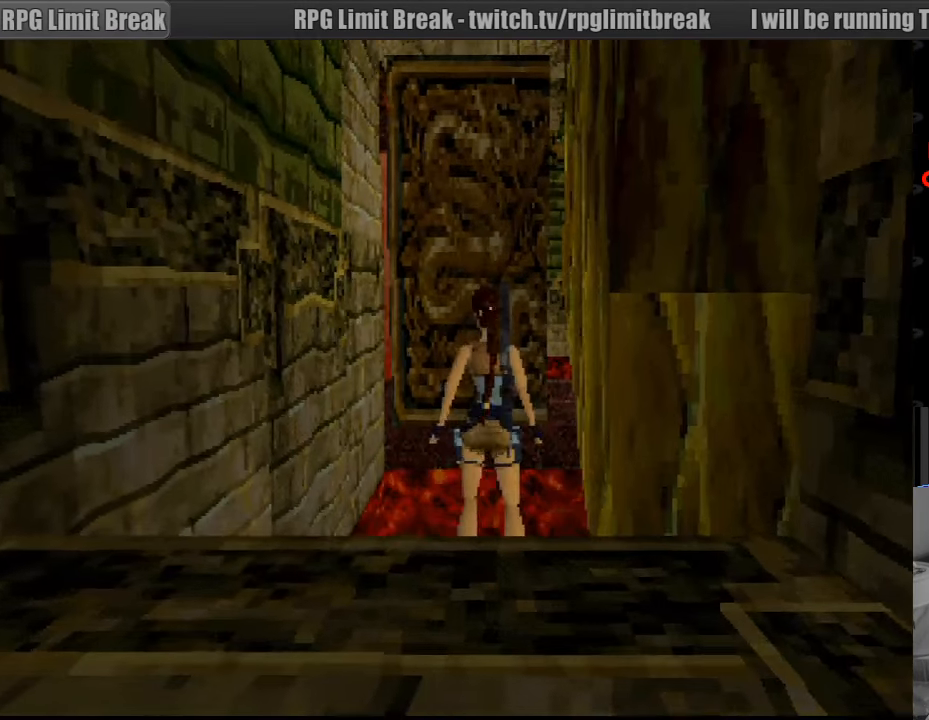
{"buttons": [], "events": [[183, "DPAD_UP", "up"], [400, "R1", "up"]]}
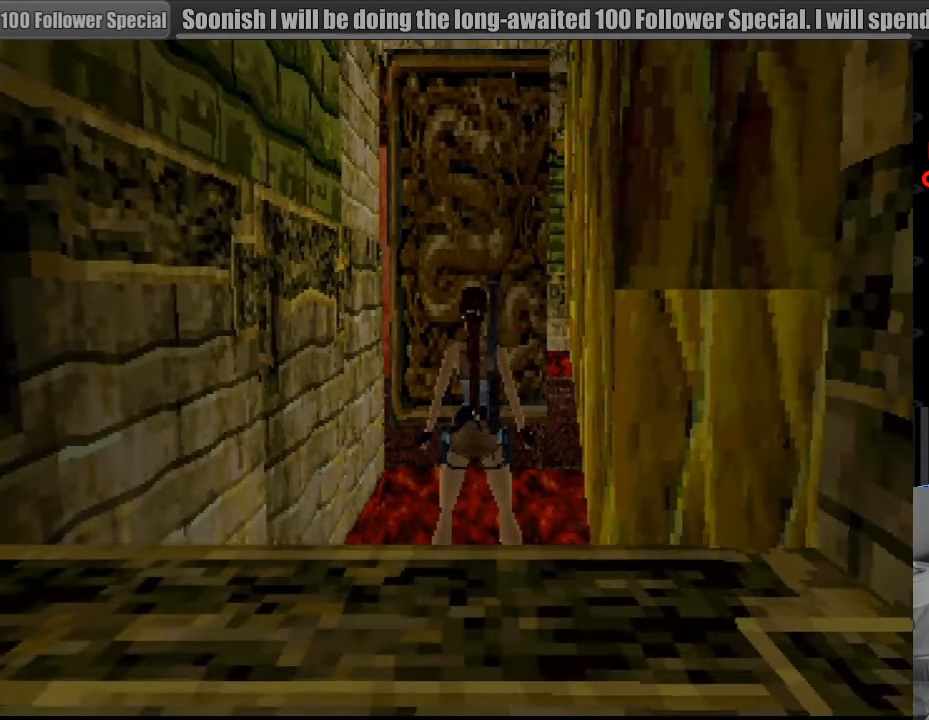
{"buttons": [], "events": []}
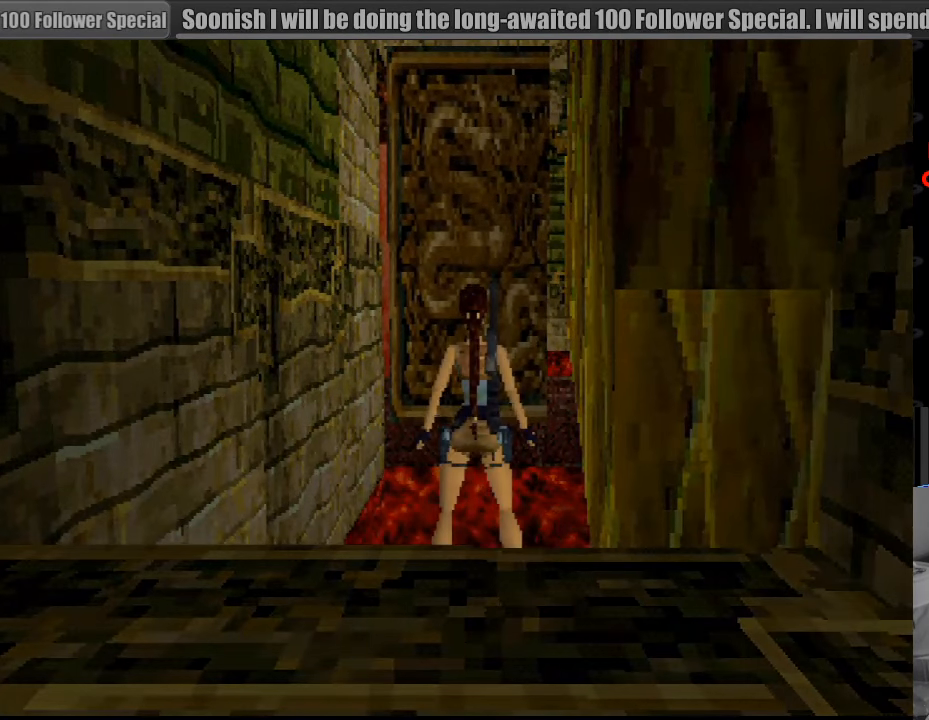
{"buttons": [], "events": [[17, "DPAD_DOWN", "down"], [117, "DPAD_DOWN", "up"]]}
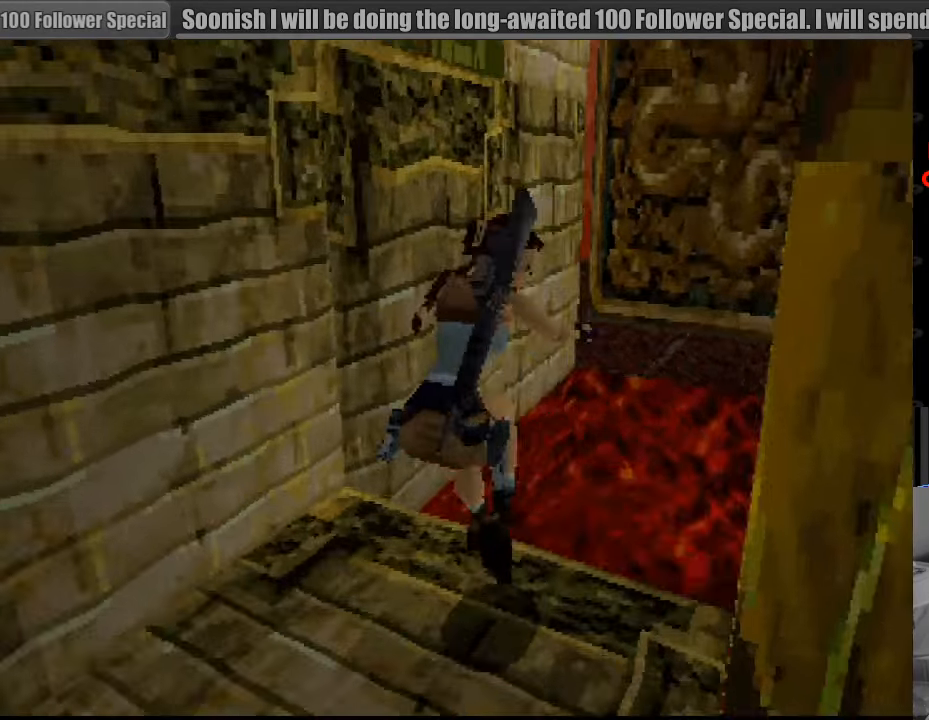
{"buttons": [], "events": []}
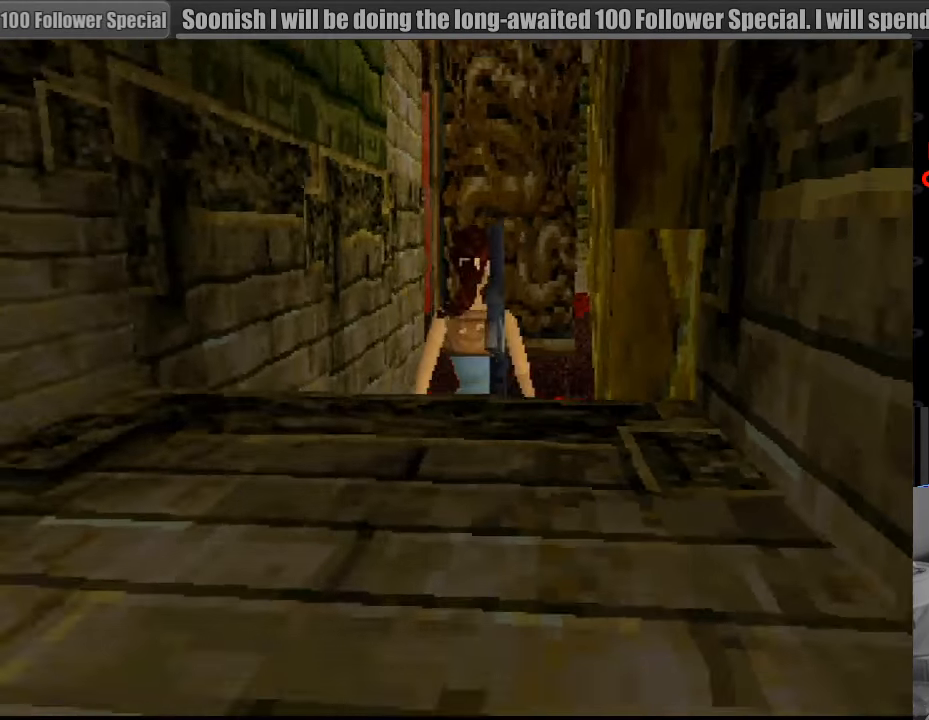
{"buttons": ["DPAD_UP"], "events": [[466, "DPAD_UP", "down"]]}
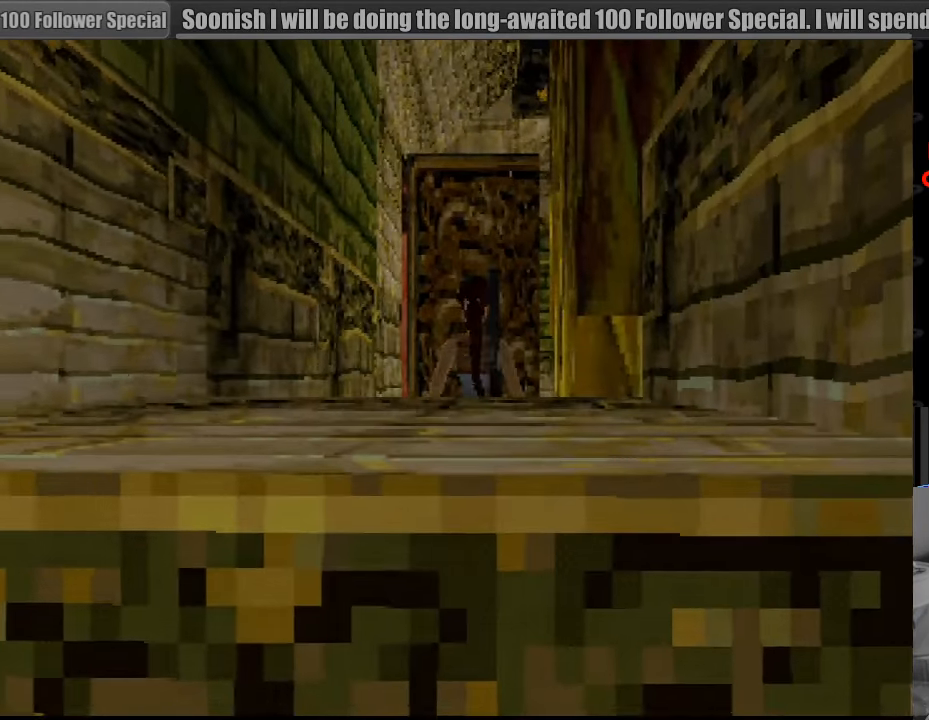
{"buttons": ["SQUARE", "DPAD_UP"], "events": [[300, "SQUARE", "down"]]}
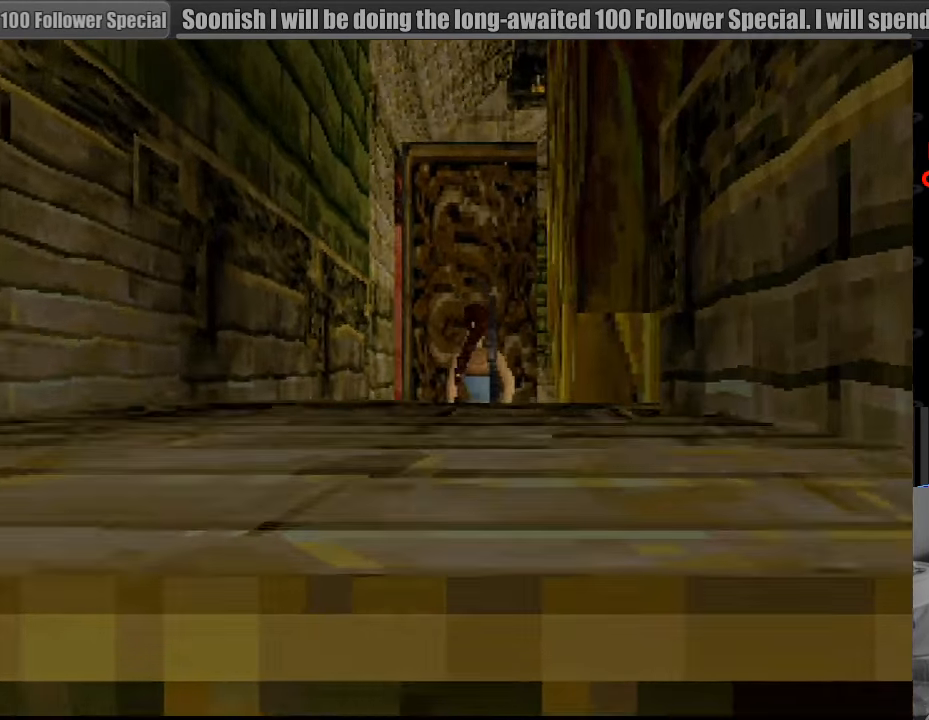
{"buttons": ["SQUARE", "DPAD_UP"], "events": []}
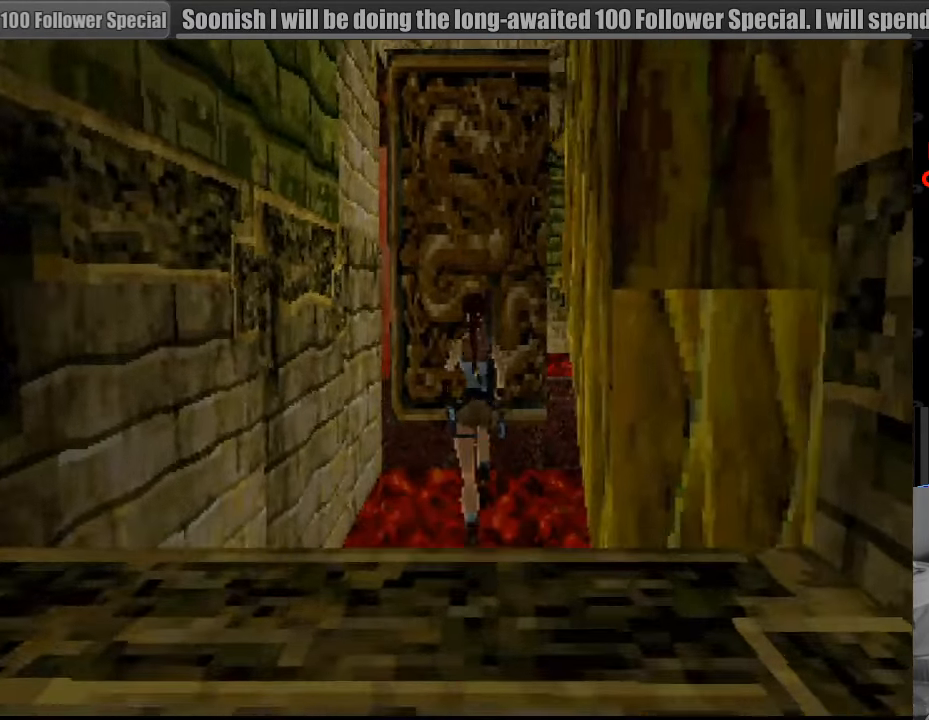
{"buttons": [], "events": [[133, "DPAD_UP", "up"], [250, "SQUARE", "up"]]}